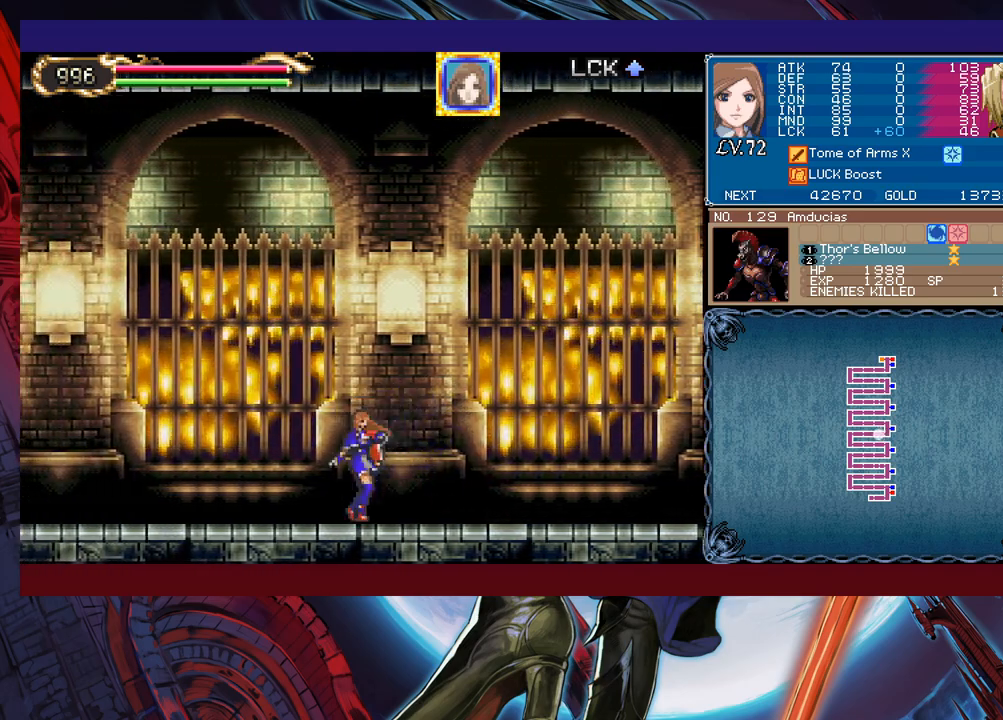
Gameplay with a controller (Xbox layout); each line is a JSON object with the inputs held at the frame after it. "events" lists button and stick changes between this image and that frame as [ms after this image, input, new state], when the widget could be followed in between. Not read: L2 L3 R2 R3 right_stick.
{"buttons": [], "left_stick": "center", "events": [[33, "Y", "up"], [50, "B", "down"], [83, "B", "up"], [333, "Y", "down"], [383, "B", "down"], [383, "Y", "up"], [400, "B", "up"]]}
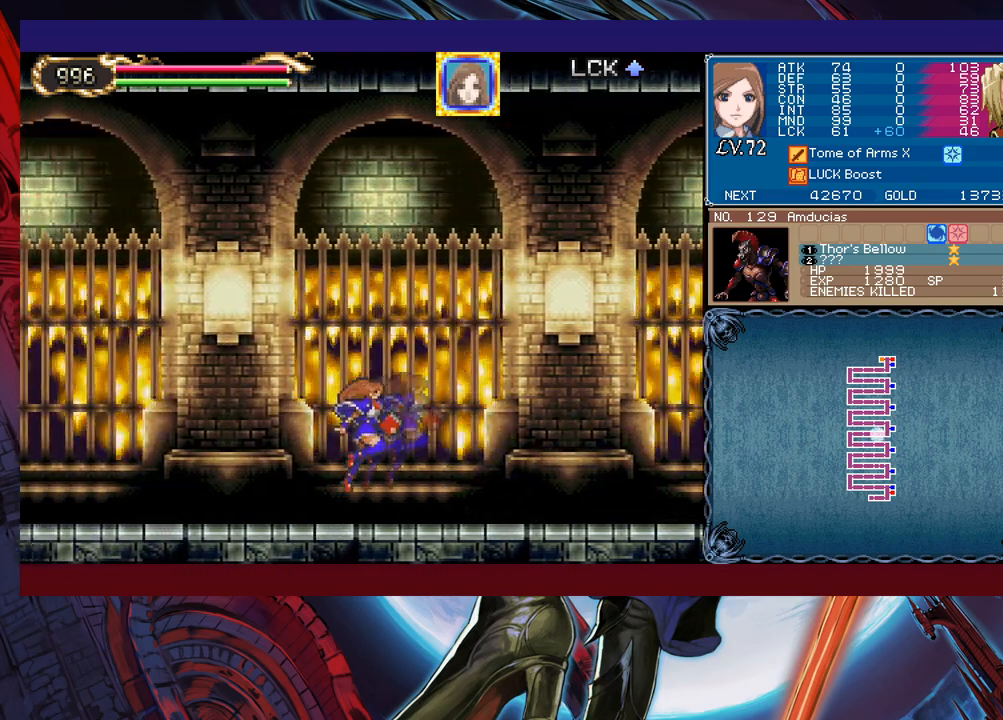
{"buttons": ["Y"], "left_stick": "center", "events": [[150, "Y", "down"], [200, "B", "down"], [200, "Y", "up"], [250, "B", "up"], [500, "Y", "down"]]}
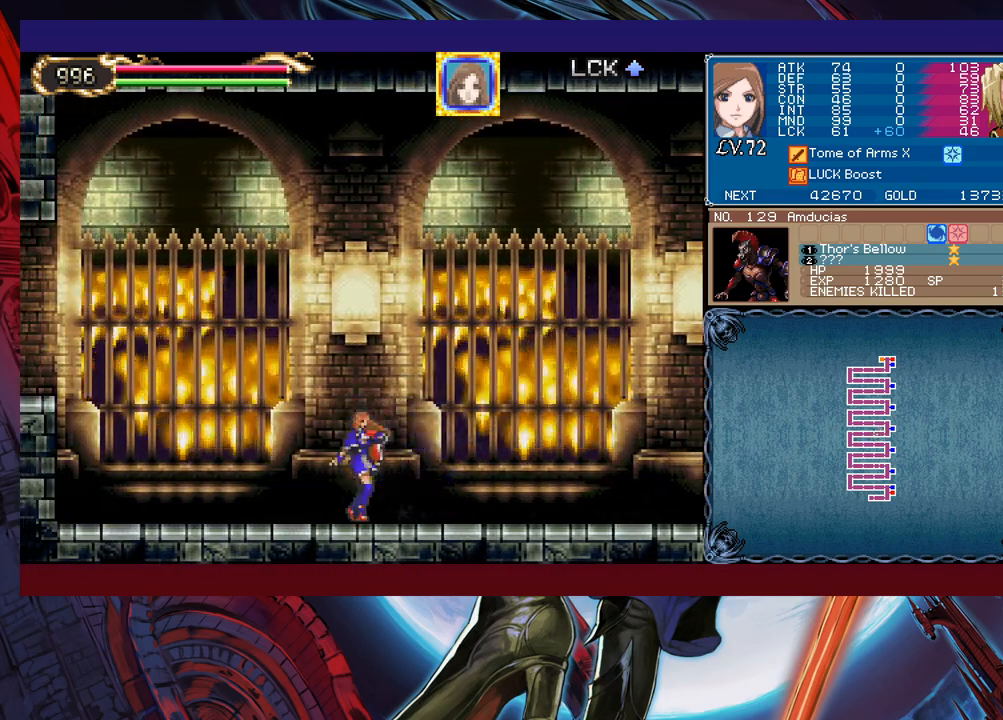
{"buttons": [], "left_stick": "center", "events": [[33, "B", "down"], [33, "Y", "up"], [83, "B", "up"], [333, "Y", "down"], [350, "Y", "up"], [383, "B", "down"], [400, "B", "up"]]}
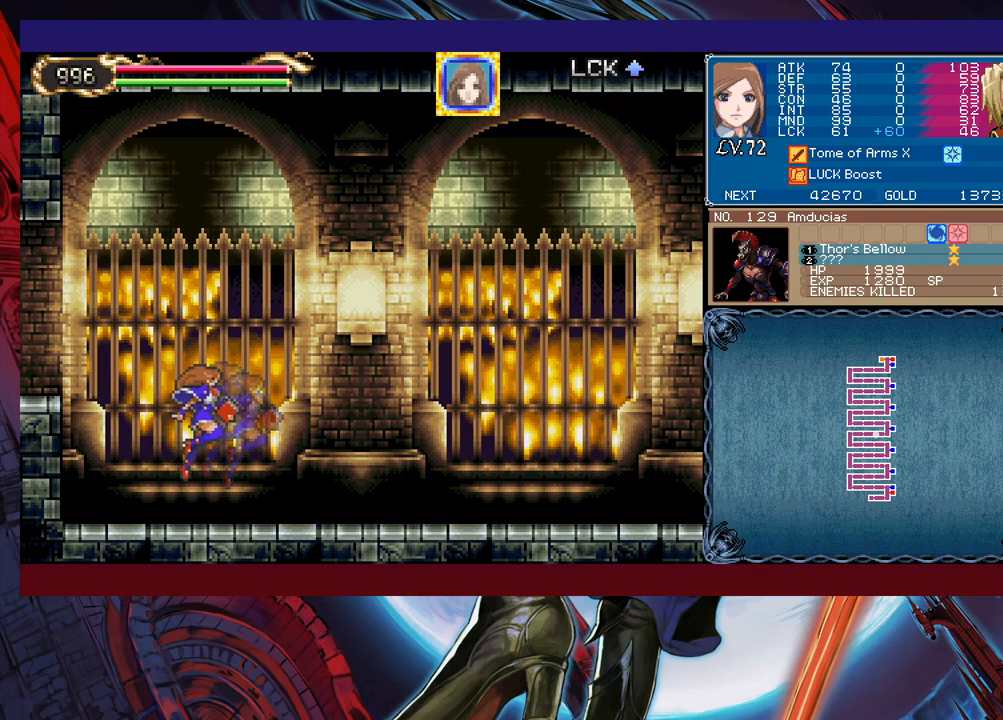
{"buttons": ["A"], "left_stick": "center", "events": [[150, "START", "down"], [250, "START", "up"], [350, "A", "down"], [433, "A", "up"], [450, "A", "down"]]}
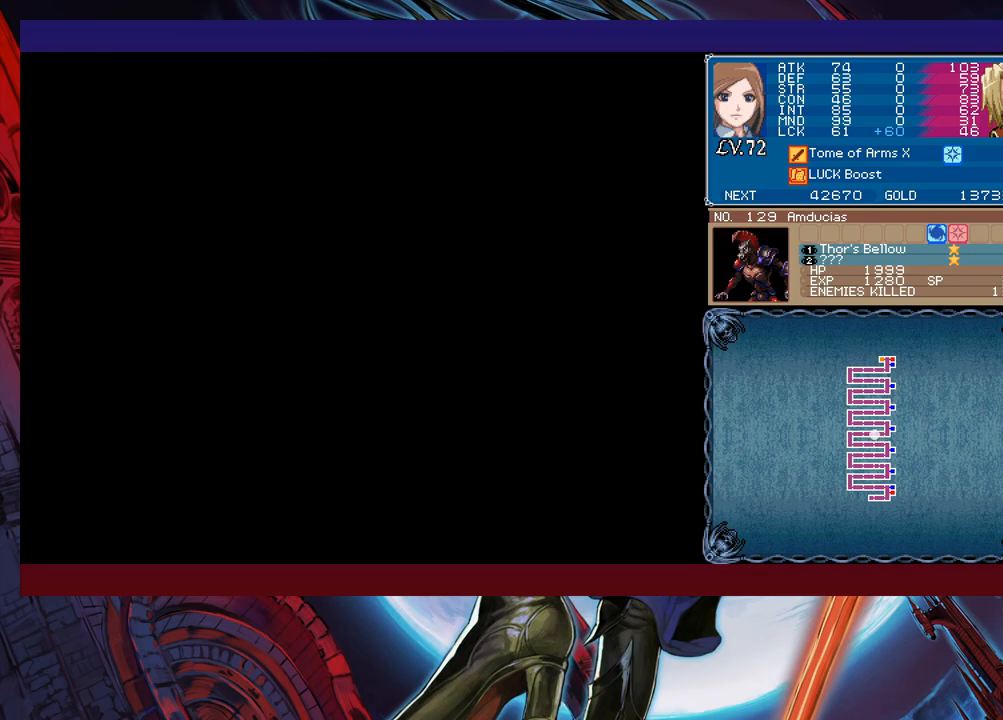
{"buttons": [], "left_stick": "center", "events": [[50, "A", "up"], [300, "B", "down"], [400, "B", "up"]]}
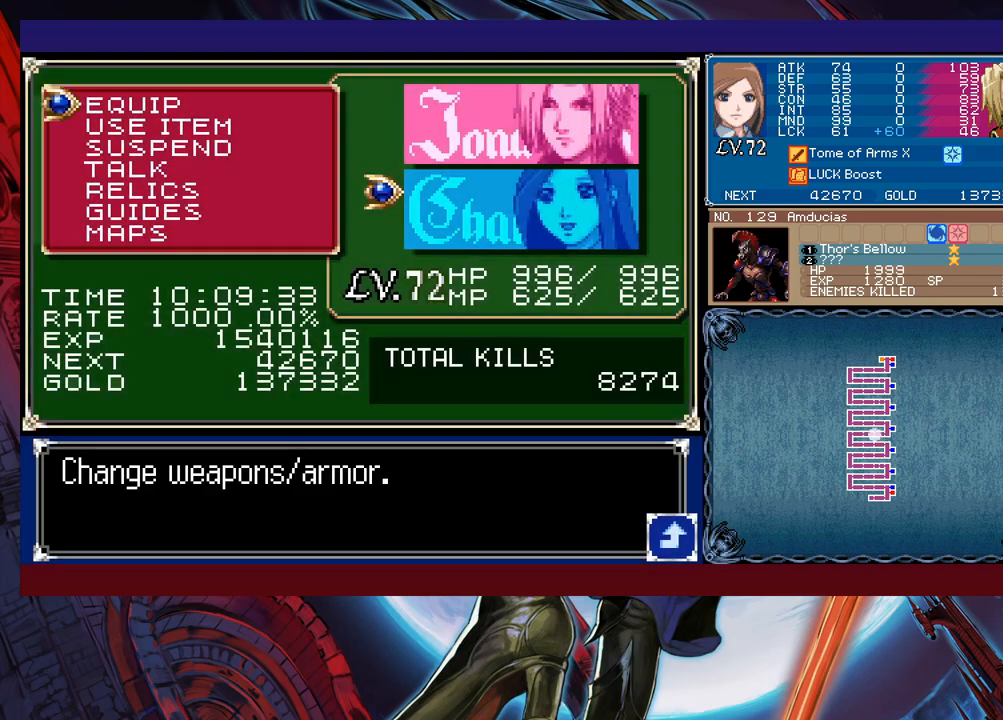
{"buttons": [], "left_stick": "center", "events": [[50, "left_stick", "up"], [150, "A", "down"], [183, "left_stick", "center"], [233, "A", "up"]]}
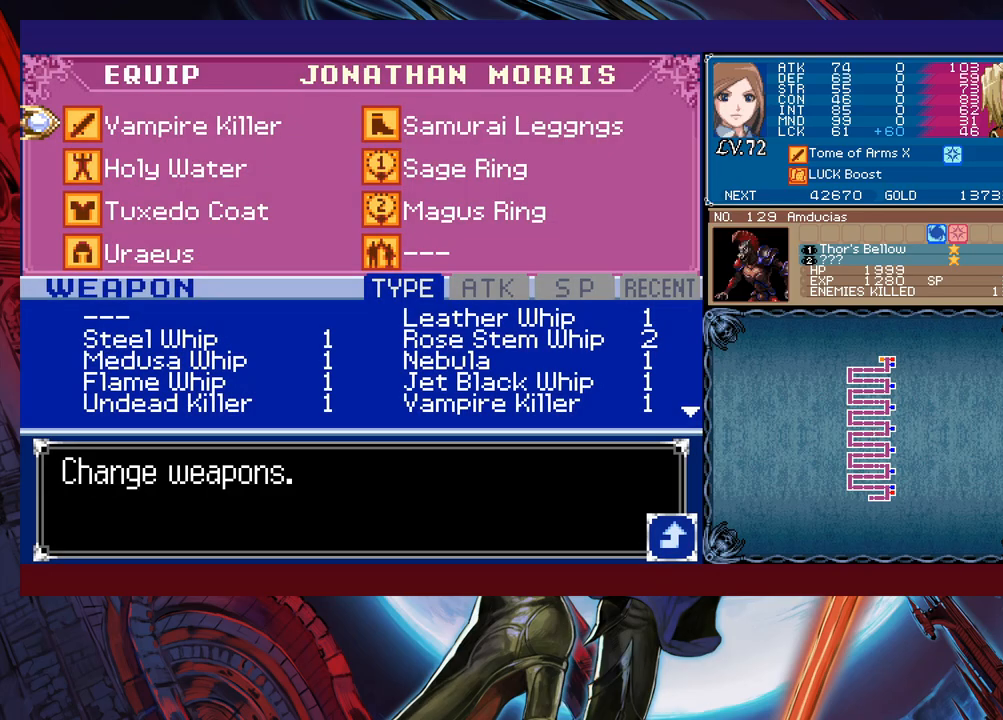
{"buttons": [], "left_stick": "center", "events": []}
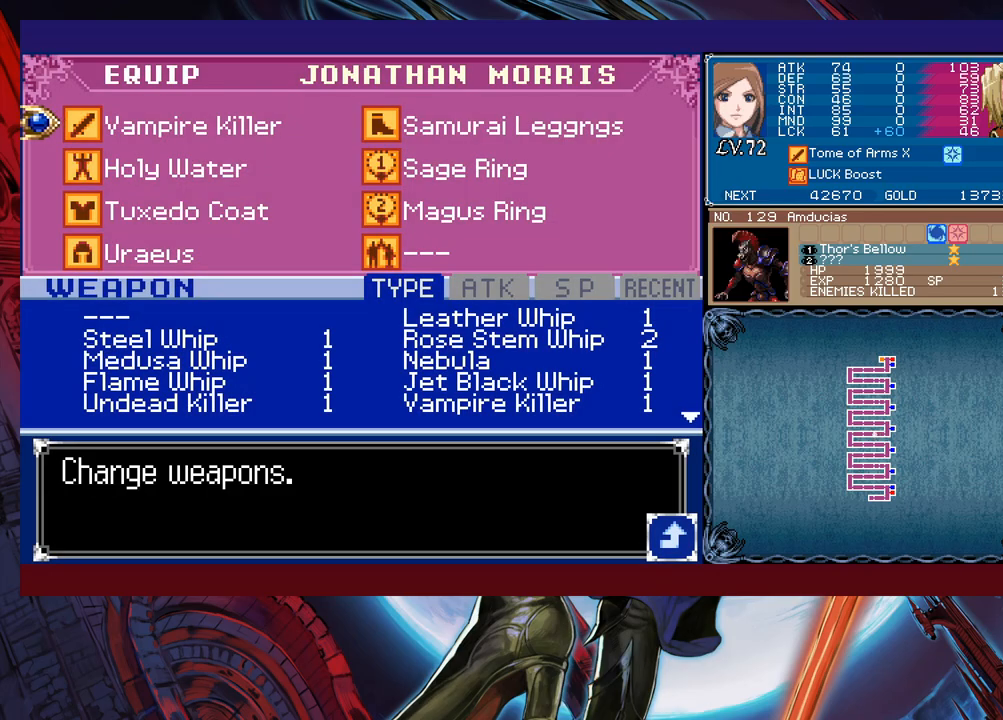
{"buttons": ["B"], "left_stick": "center", "events": [[200, "B", "down"], [283, "B", "up"], [333, "B", "down"], [400, "B", "up"], [450, "B", "down"]]}
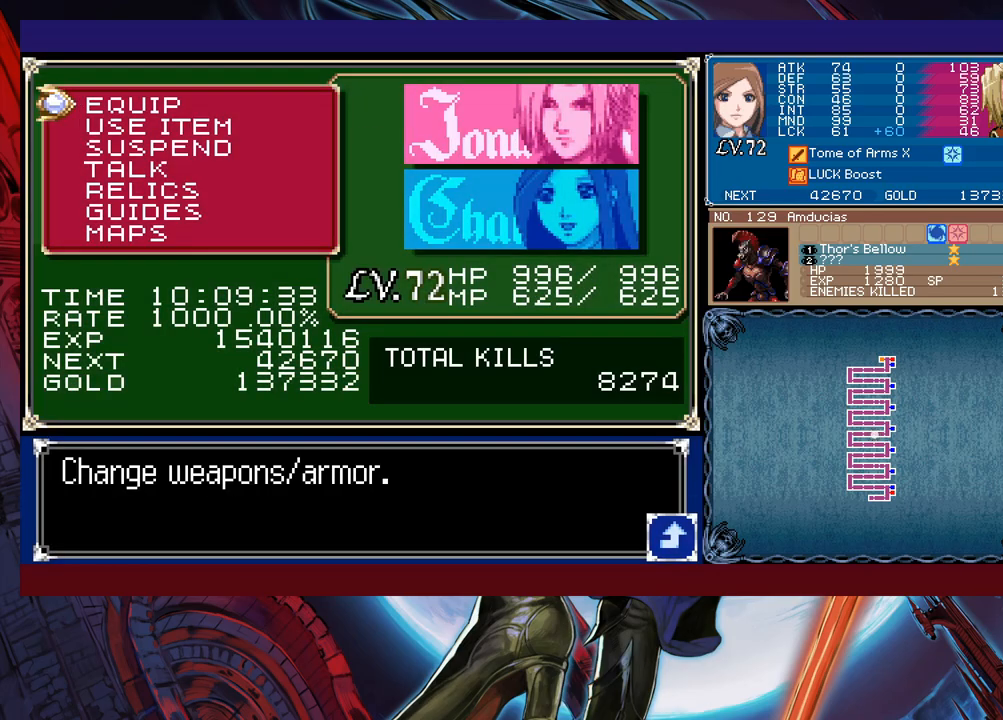
{"buttons": ["L1"], "left_stick": "left", "events": [[33, "B", "up"], [83, "B", "down"], [183, "B", "up"], [400, "left_stick", "left"], [450, "L1", "down"]]}
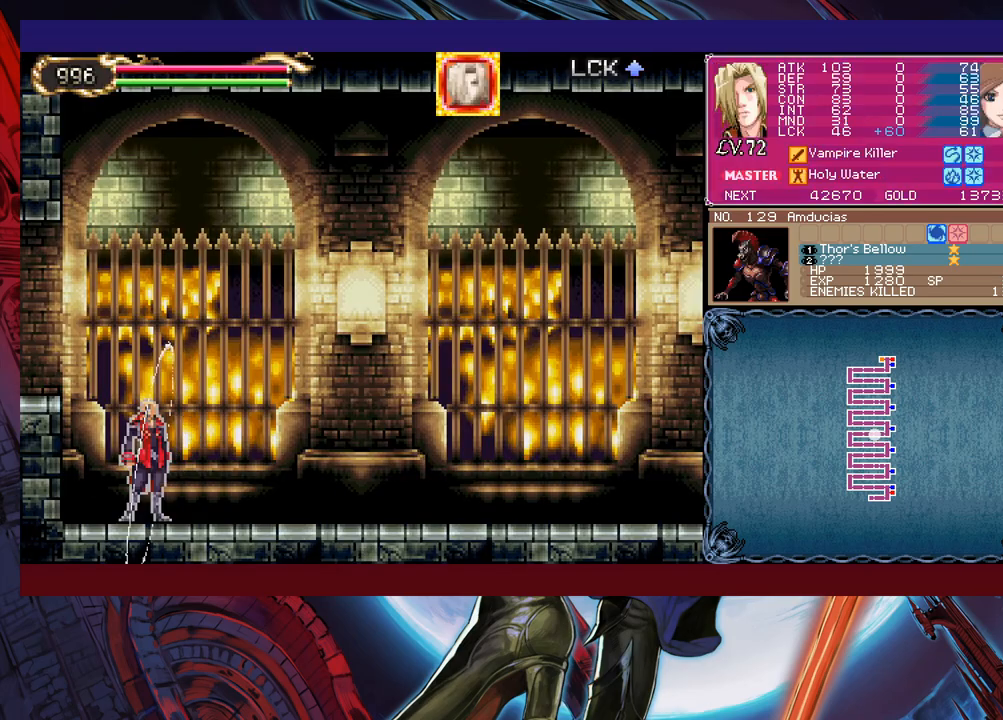
{"buttons": [], "left_stick": "left", "events": [[50, "B", "down"], [83, "L1", "up"], [350, "B", "up"]]}
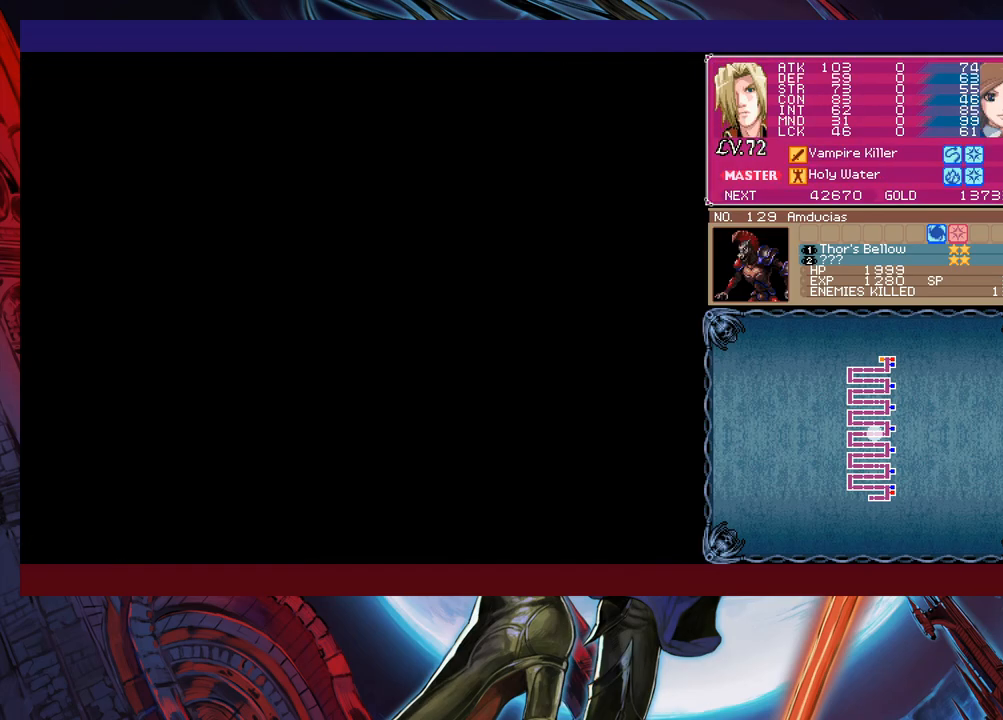
{"buttons": [], "left_stick": "left", "events": []}
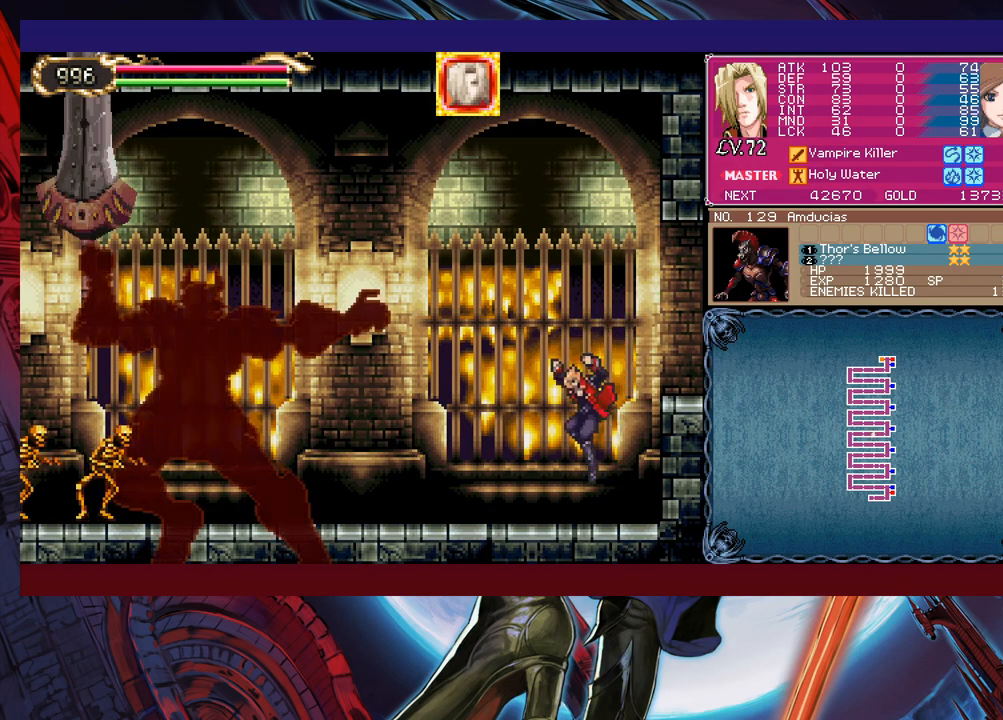
{"buttons": ["B", "X"], "left_stick": "left", "events": [[233, "B", "down"], [500, "X", "down"]]}
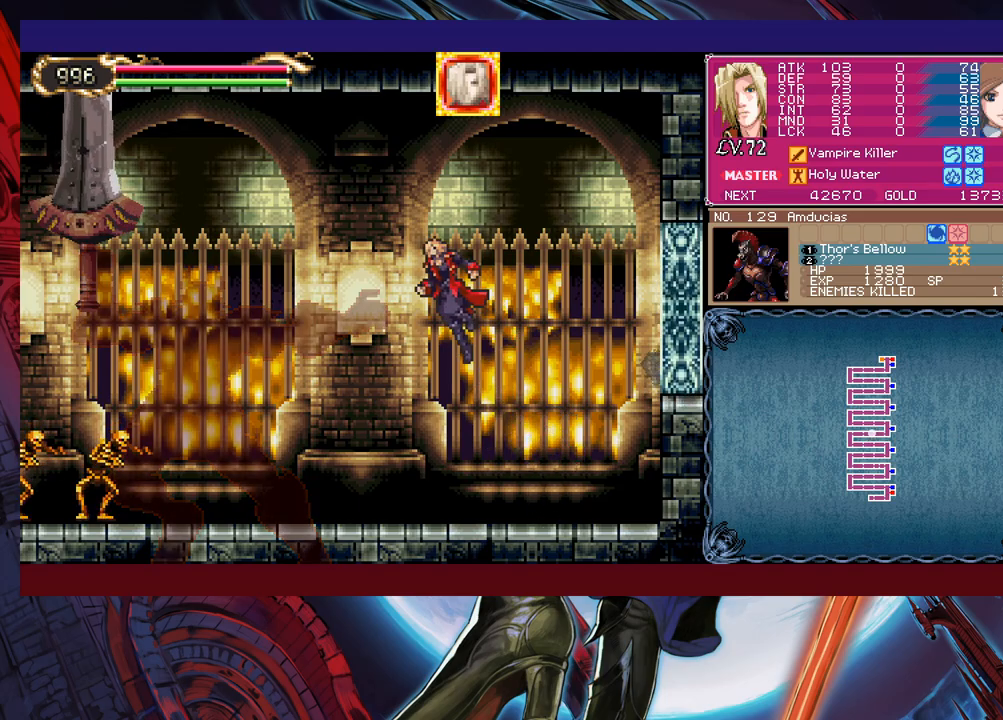
{"buttons": [], "left_stick": "center", "events": [[383, "B", "up"], [400, "X", "up"], [400, "left_stick", "center"]]}
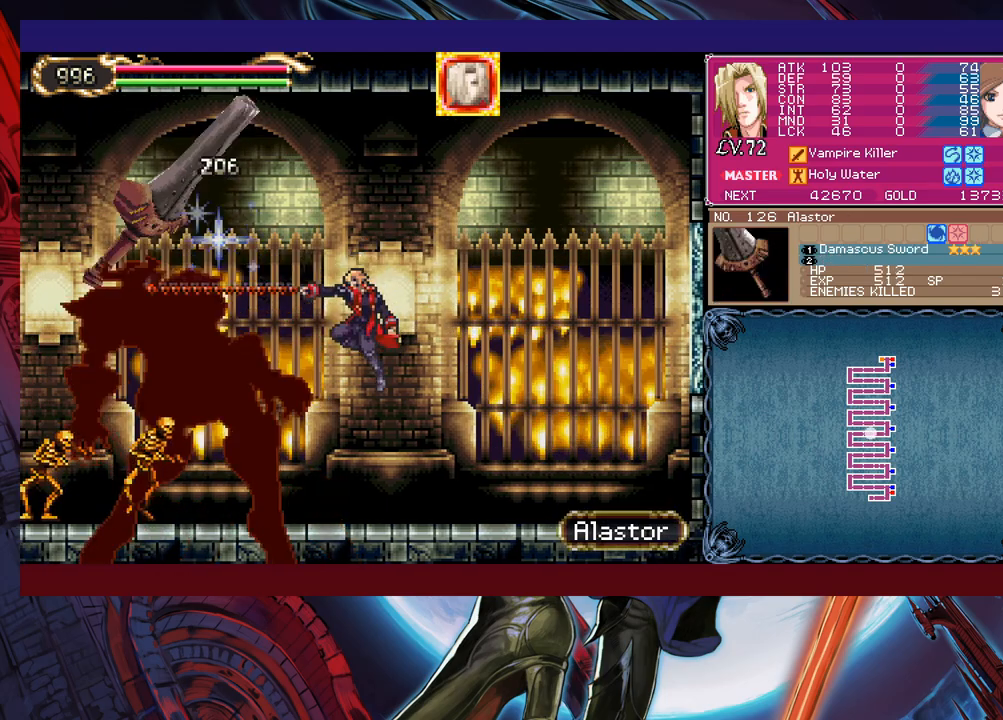
{"buttons": [], "left_stick": "center", "events": [[100, "left_stick", "up-left"], [133, "B", "down"], [200, "X", "down"], [283, "B", "up"], [300, "left_stick", "center"], [350, "X", "up"]]}
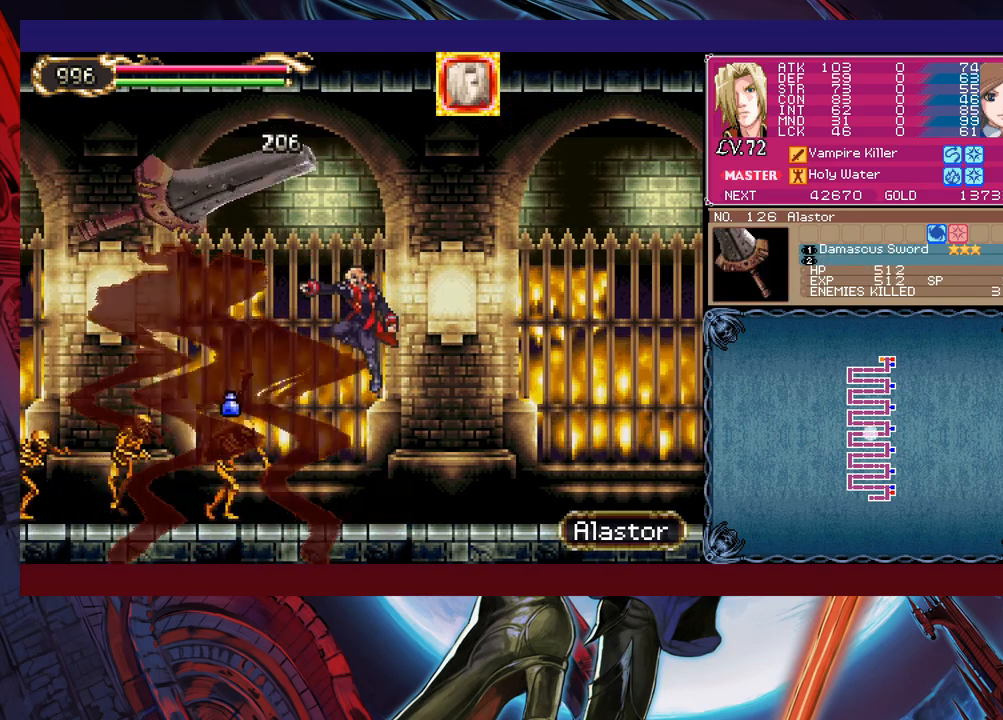
{"buttons": [], "left_stick": "center", "events": [[333, "X", "down"], [450, "X", "up"]]}
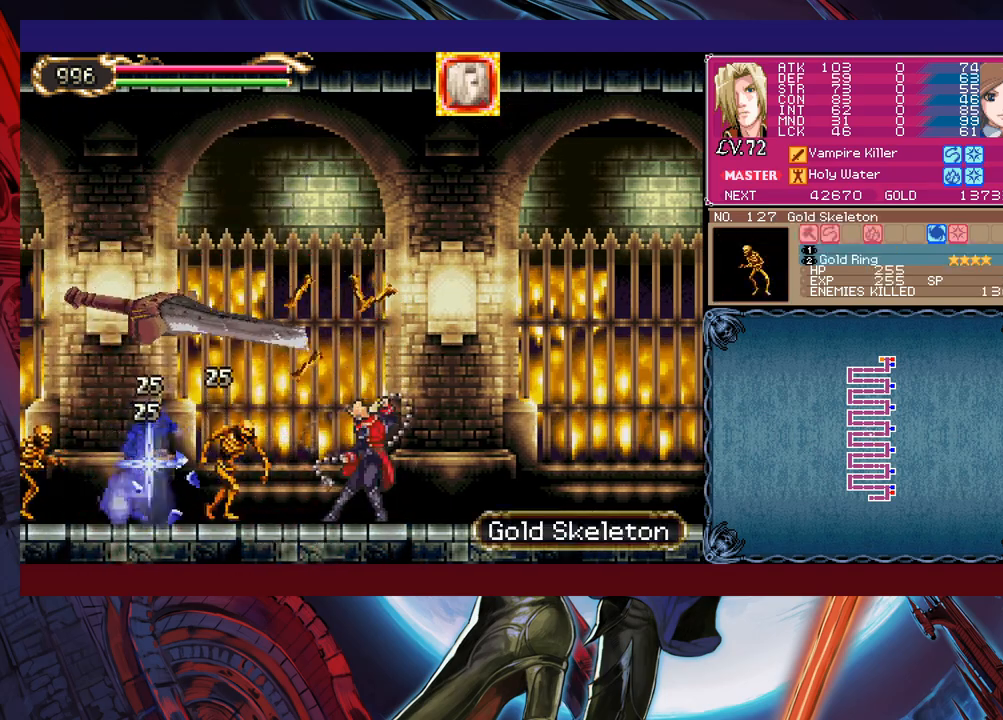
{"buttons": [], "left_stick": "center", "events": [[300, "X", "down"], [350, "X", "up"], [450, "X", "down"], [483, "X", "up"]]}
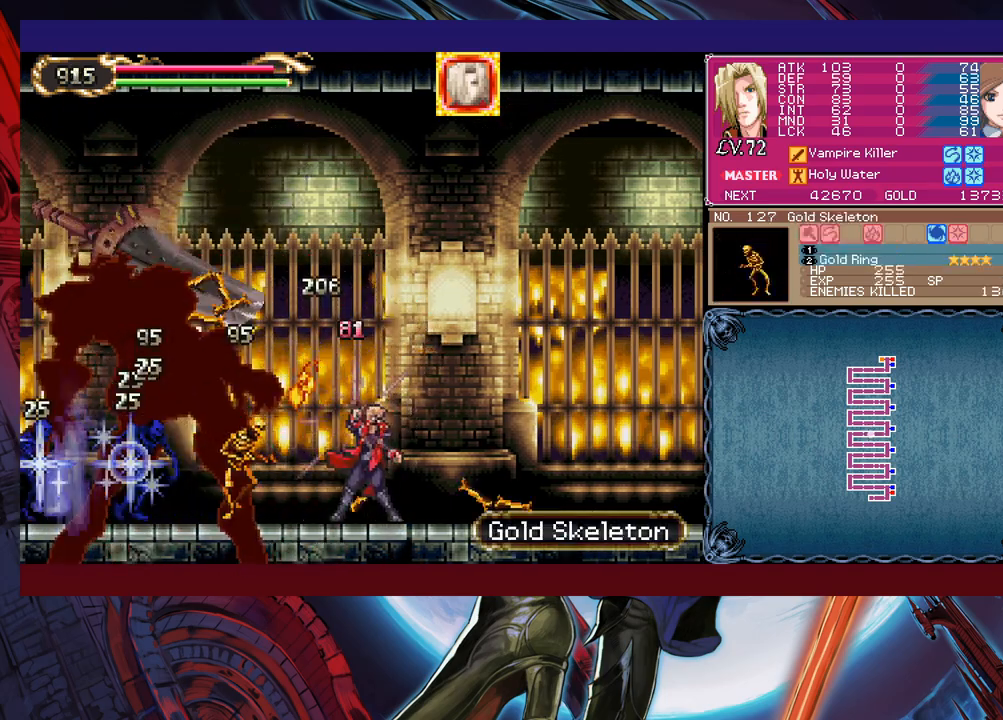
{"buttons": [], "left_stick": "center", "events": [[50, "X", "down"], [183, "X", "up"], [233, "X", "down"], [333, "X", "up"], [383, "X", "down"], [483, "X", "up"]]}
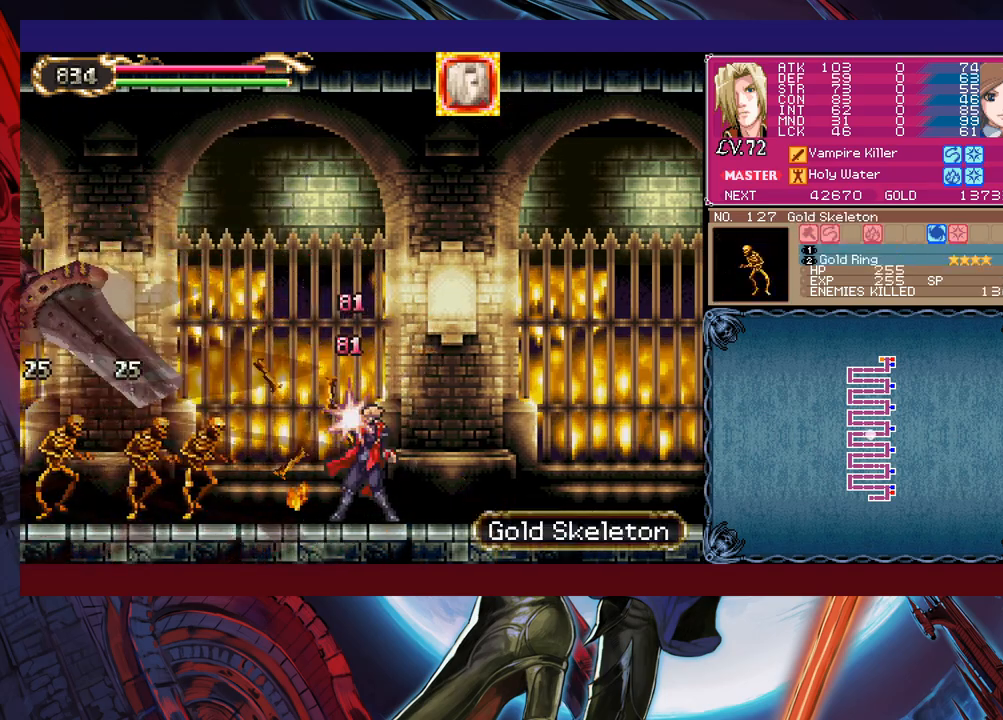
{"buttons": ["X"], "left_stick": "left", "events": [[250, "left_stick", "left"], [483, "X", "down"]]}
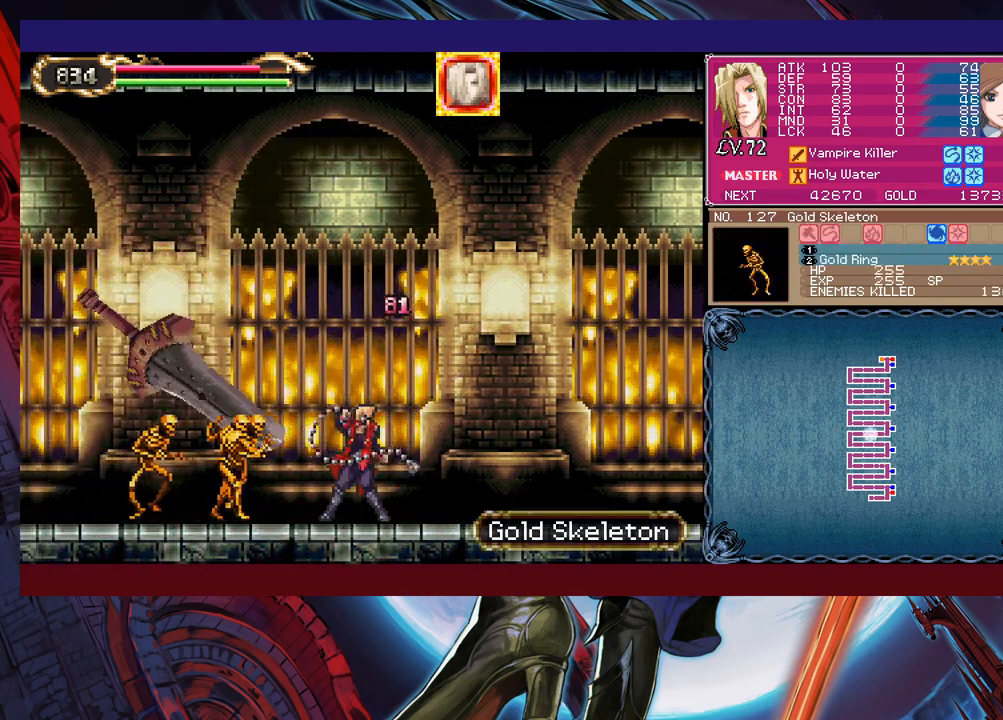
{"buttons": [], "left_stick": "left", "events": [[100, "X", "up"], [283, "left_stick", "center"], [500, "left_stick", "left"]]}
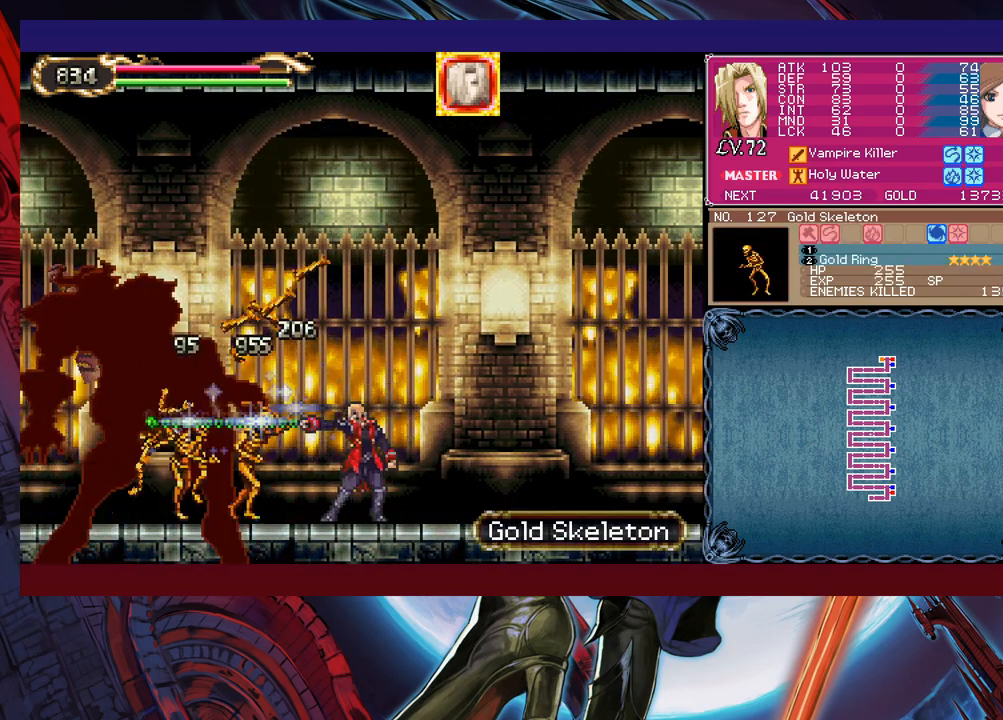
{"buttons": [], "left_stick": "left", "events": [[100, "X", "down"], [150, "X", "up"], [200, "X", "down"], [300, "X", "up"]]}
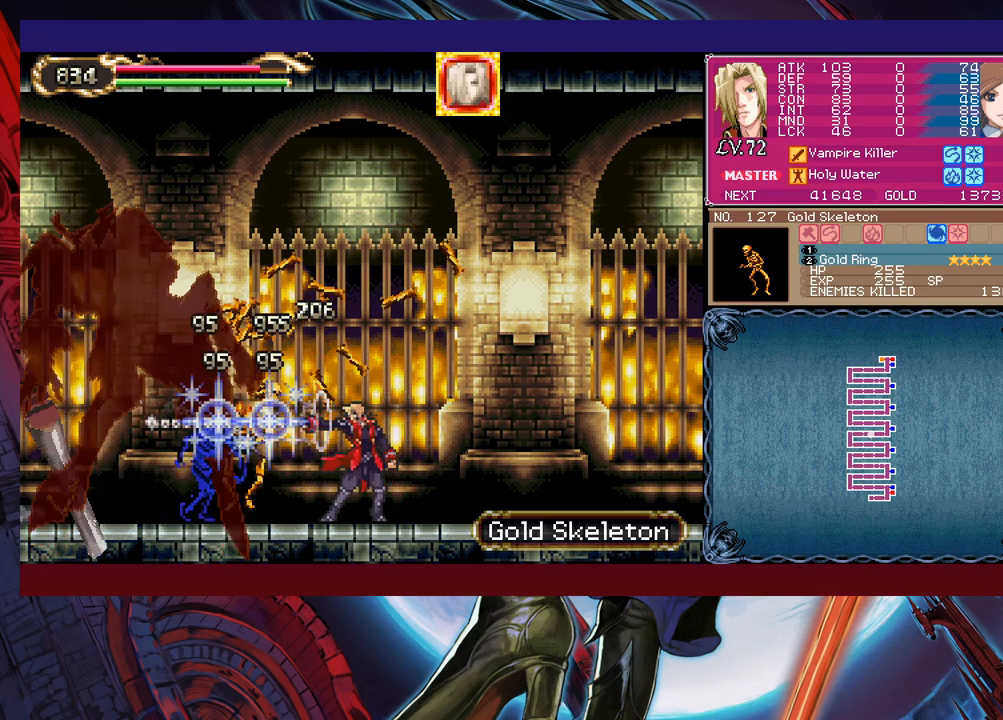
{"buttons": ["X"], "left_stick": "left", "events": [[150, "X", "down"], [250, "X", "up"], [300, "X", "down"], [350, "X", "up"], [450, "X", "down"]]}
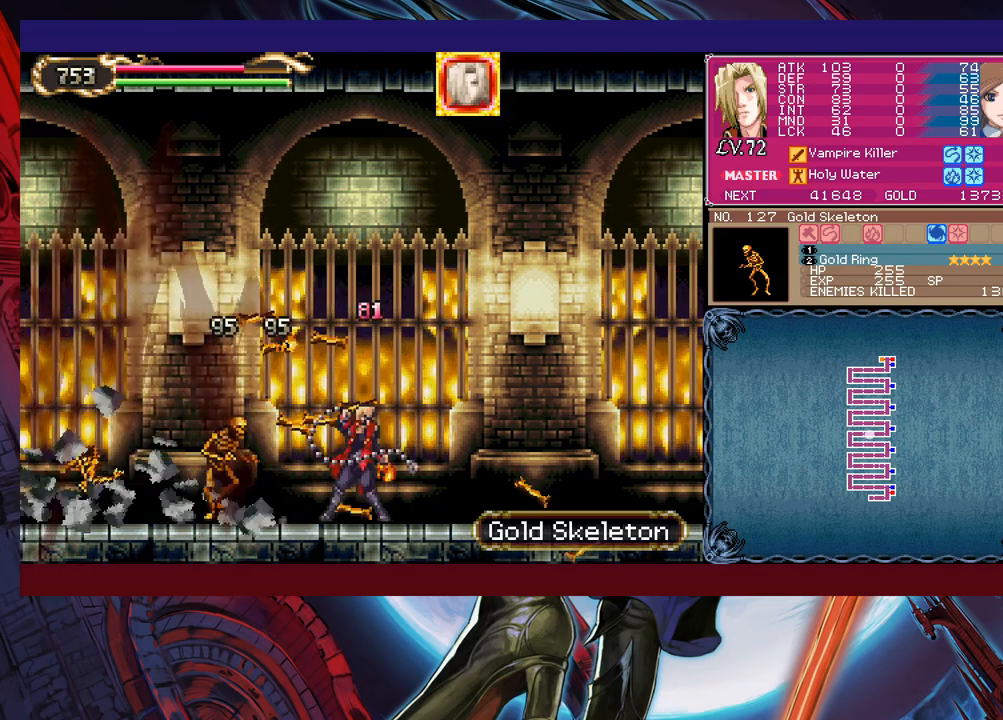
{"buttons": [], "left_stick": "left", "events": [[33, "X", "up"], [83, "X", "down"], [250, "X", "up"]]}
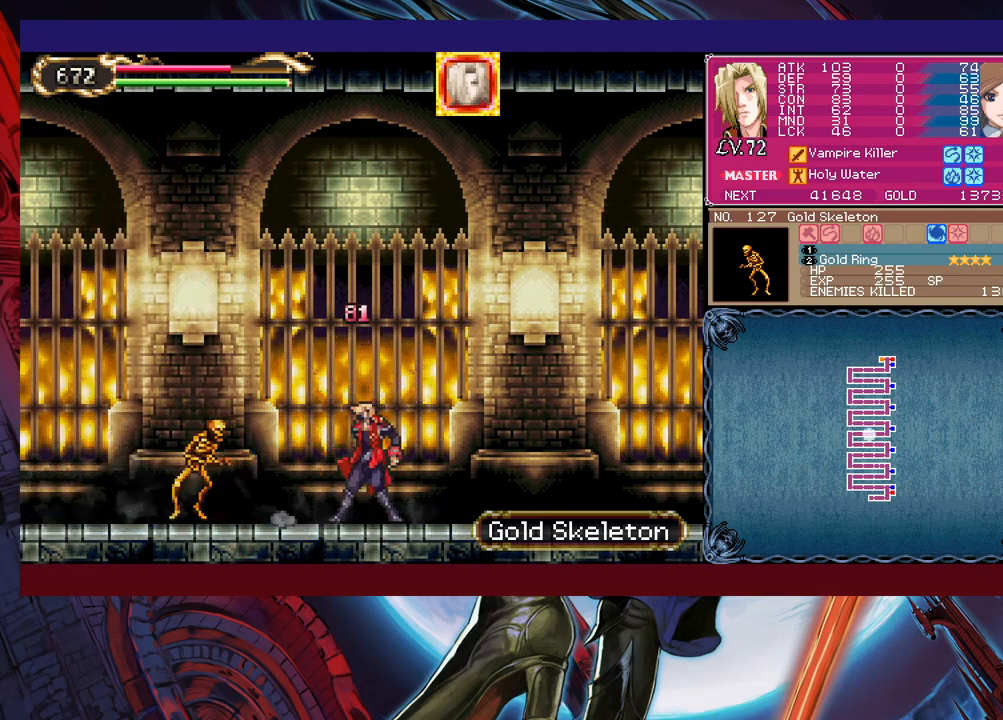
{"buttons": [], "left_stick": "left", "events": [[200, "B", "down"], [233, "X", "down"], [283, "B", "up"], [350, "X", "up"]]}
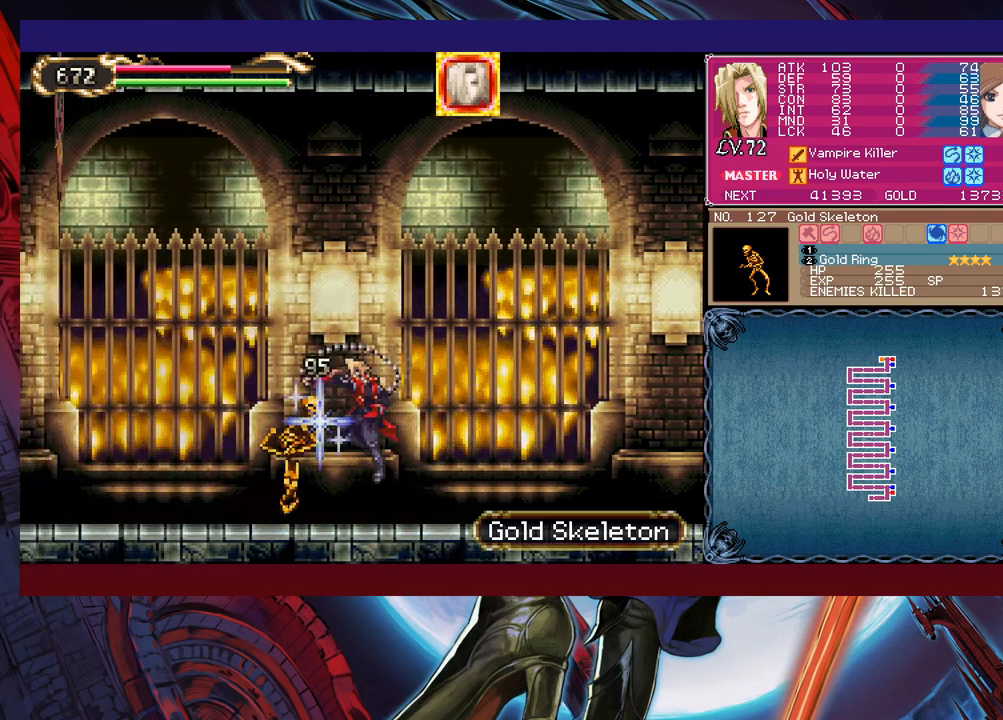
{"buttons": ["B", "X"], "left_stick": "left", "events": [[350, "B", "down"], [433, "X", "down"]]}
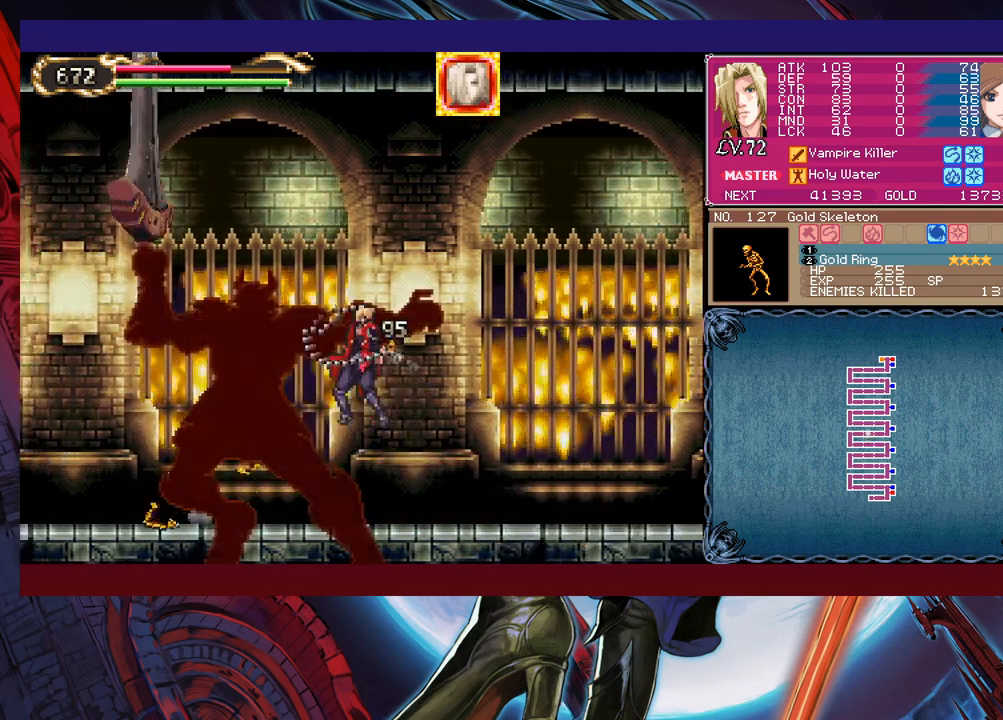
{"buttons": [], "left_stick": "center", "events": [[400, "B", "up"], [400, "X", "up"], [400, "left_stick", "center"]]}
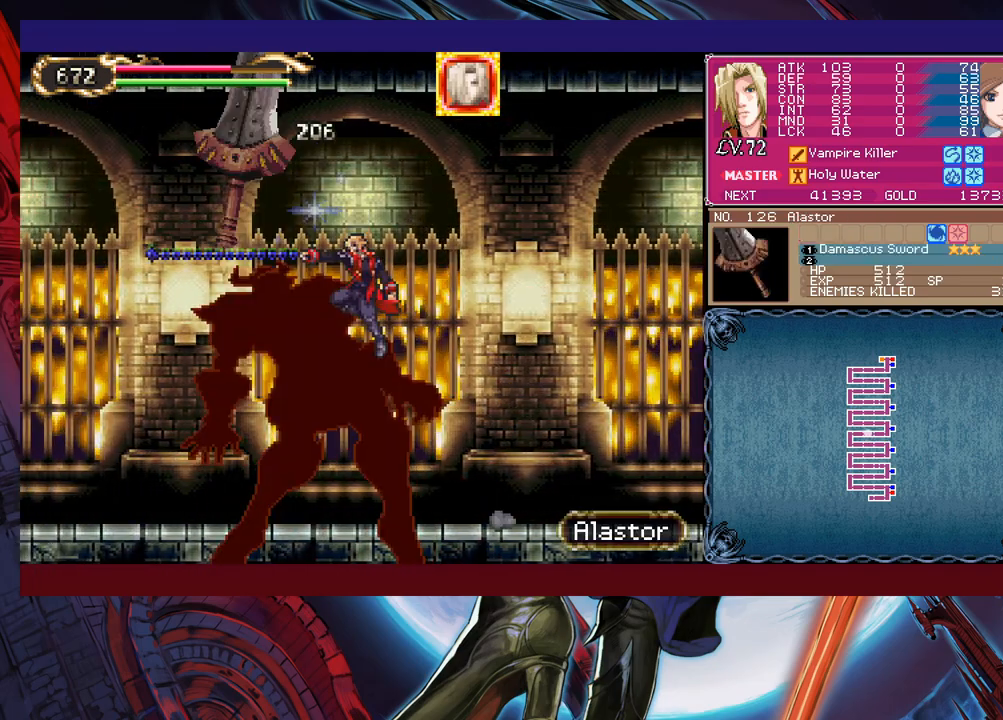
{"buttons": ["B"], "left_stick": "center", "events": [[83, "B", "down"], [133, "X", "down"], [200, "left_stick", "left"], [400, "left_stick", "center"], [500, "X", "up"]]}
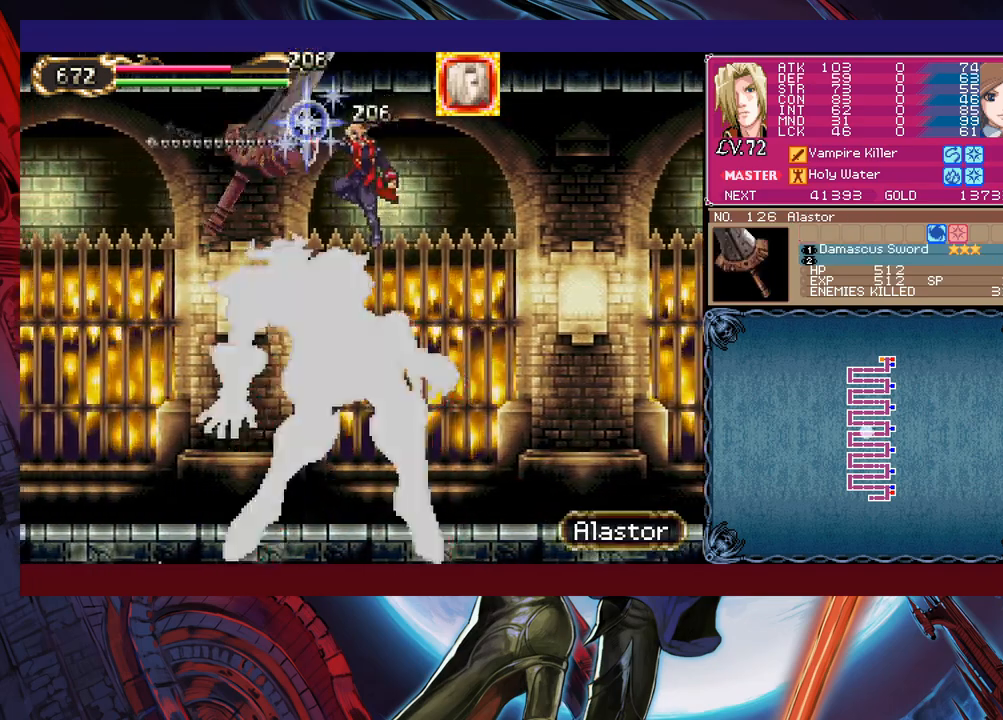
{"buttons": [], "left_stick": "left", "events": [[150, "B", "up"], [200, "left_stick", "left"], [300, "X", "down"], [450, "X", "up"]]}
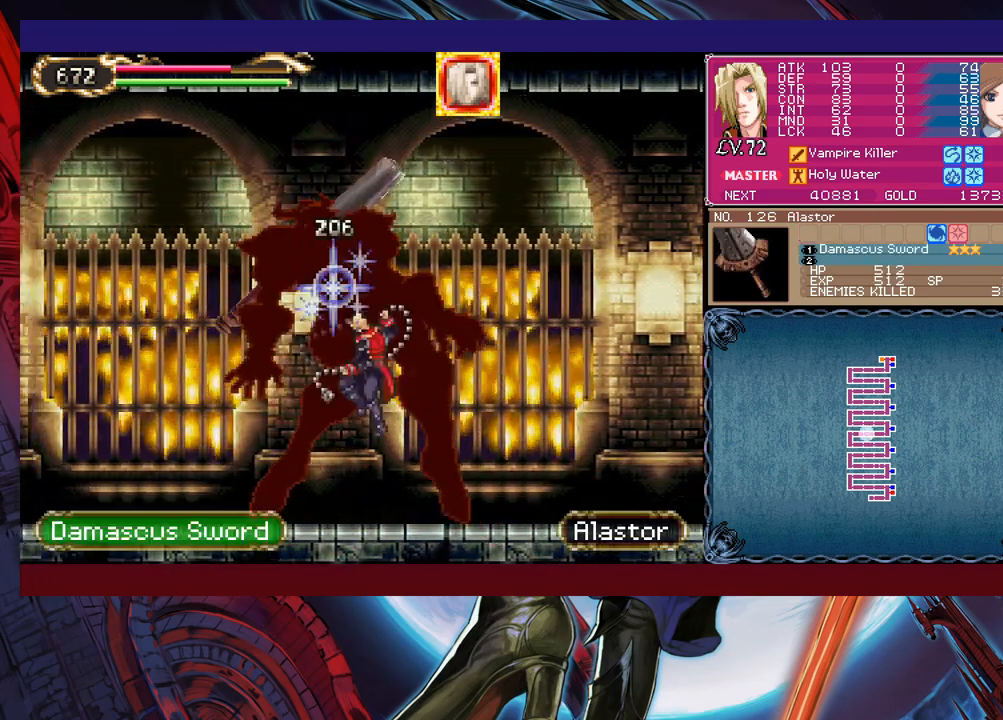
{"buttons": [], "left_stick": "left", "events": []}
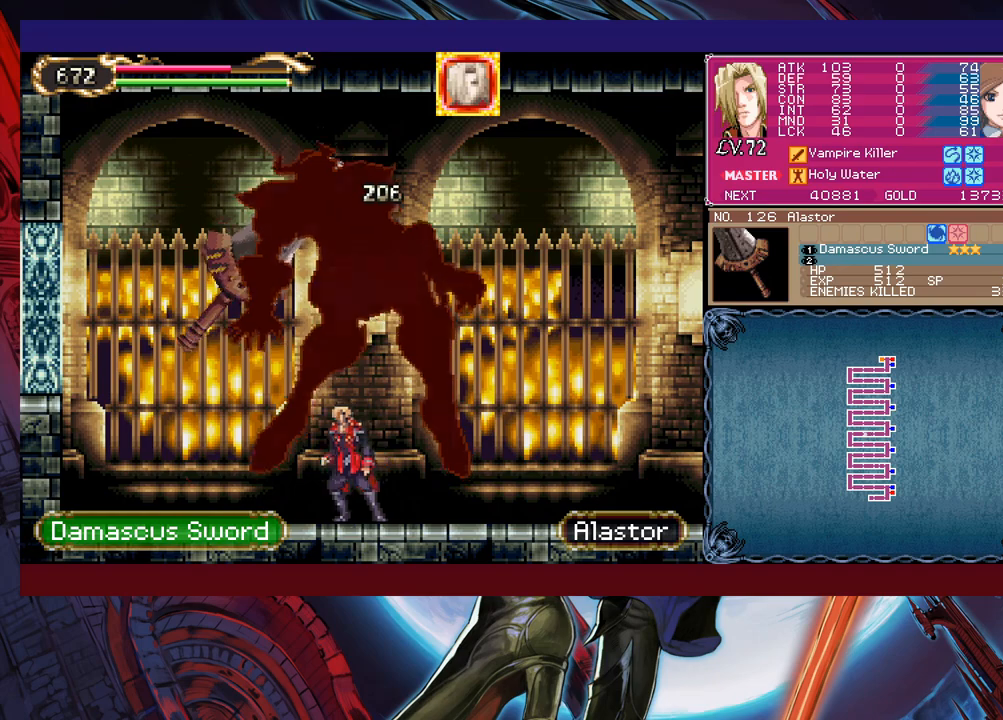
{"buttons": [], "left_stick": "left", "events": []}
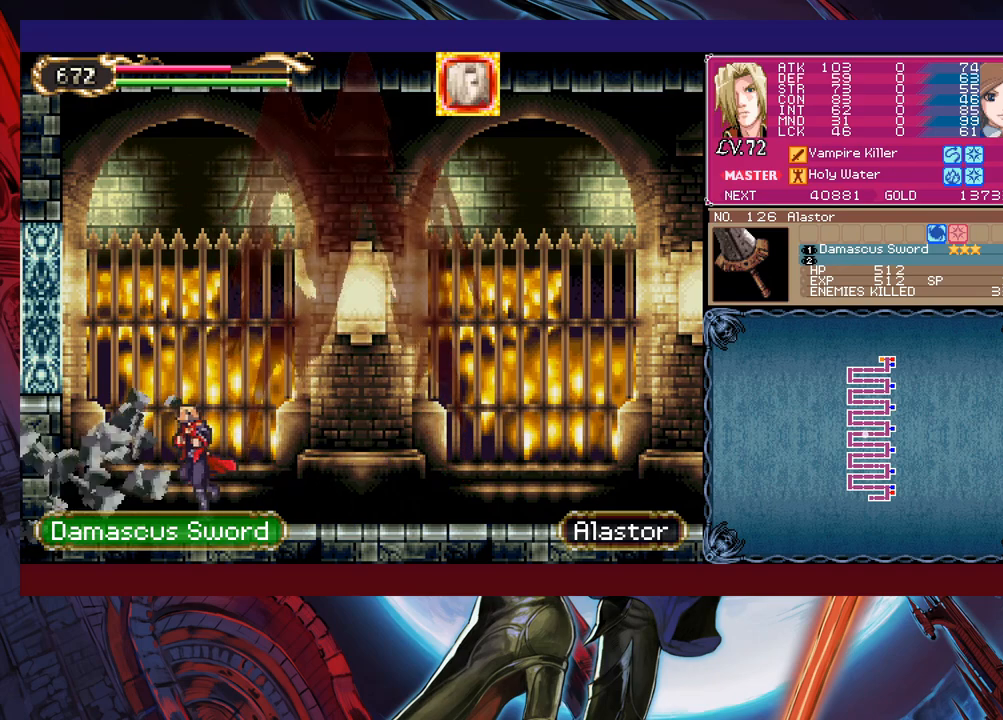
{"buttons": ["B"], "left_stick": "left", "events": [[400, "B", "down"]]}